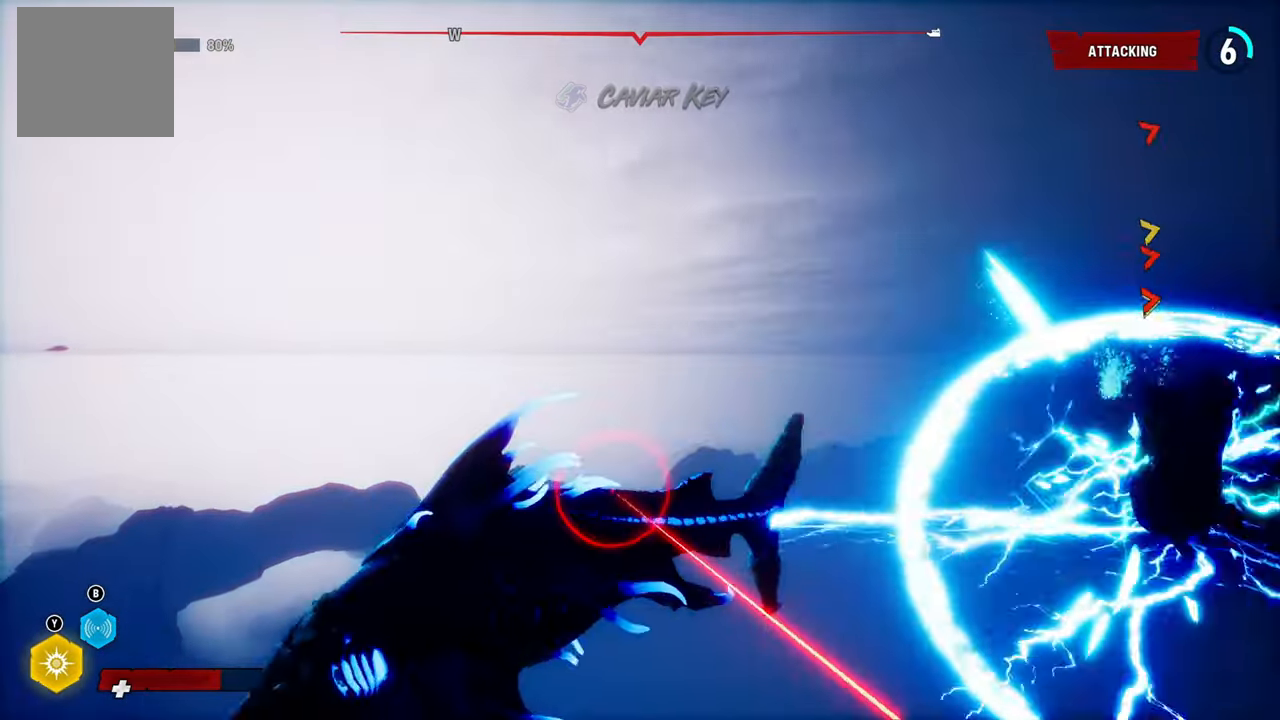
Gameplay with a controller (Xbox layout); each line is a JSON object with the inputs held at the frame after it (dt_ms = milliseconds from this image to that frame). "events" lists button and stick changes between this image and that frame as [ms after this image, input, new state], when the widget could be followed in between. Not read: L3.
{"dt_ms": 1000, "buttons": ["R2"], "left_stick": "right", "right_stick": "center"}
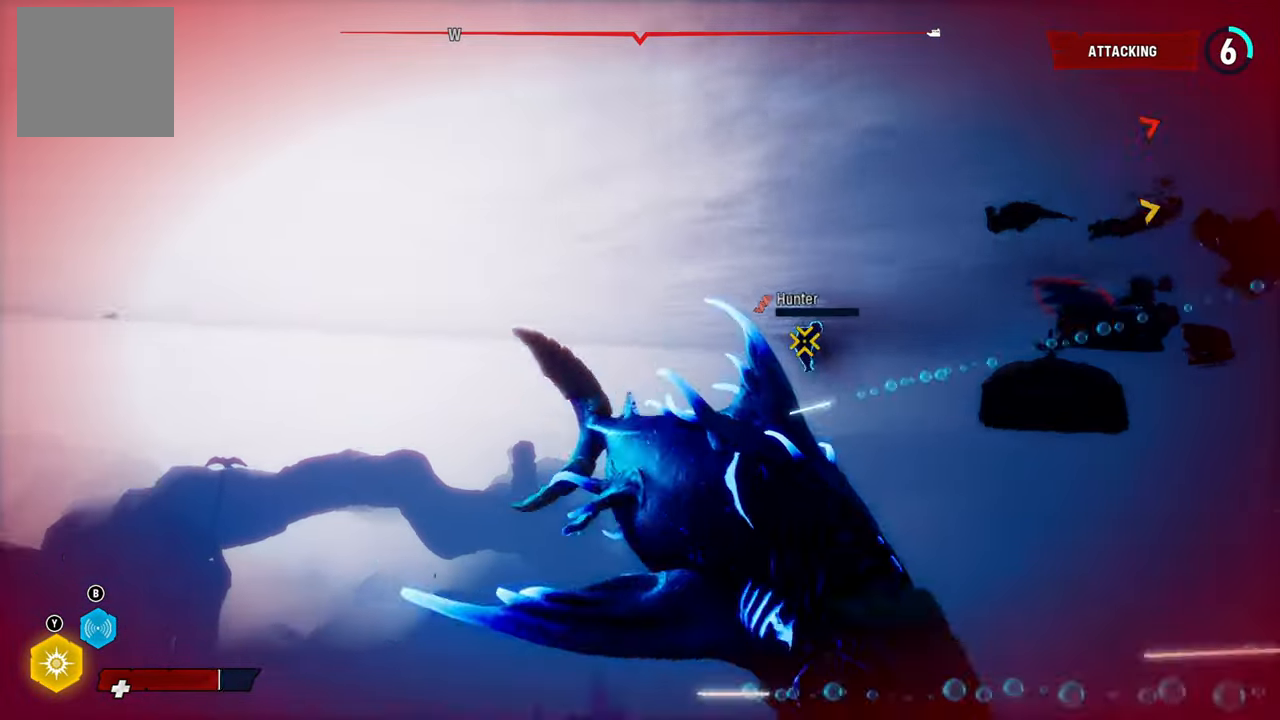
{"dt_ms": 500, "buttons": ["L2", "R1"], "left_stick": "up", "right_stick": "center", "events": [[100, "R2", "up"], [300, "L2", "down"], [320, "left_stick", "up"], [480, "R1", "down"]]}
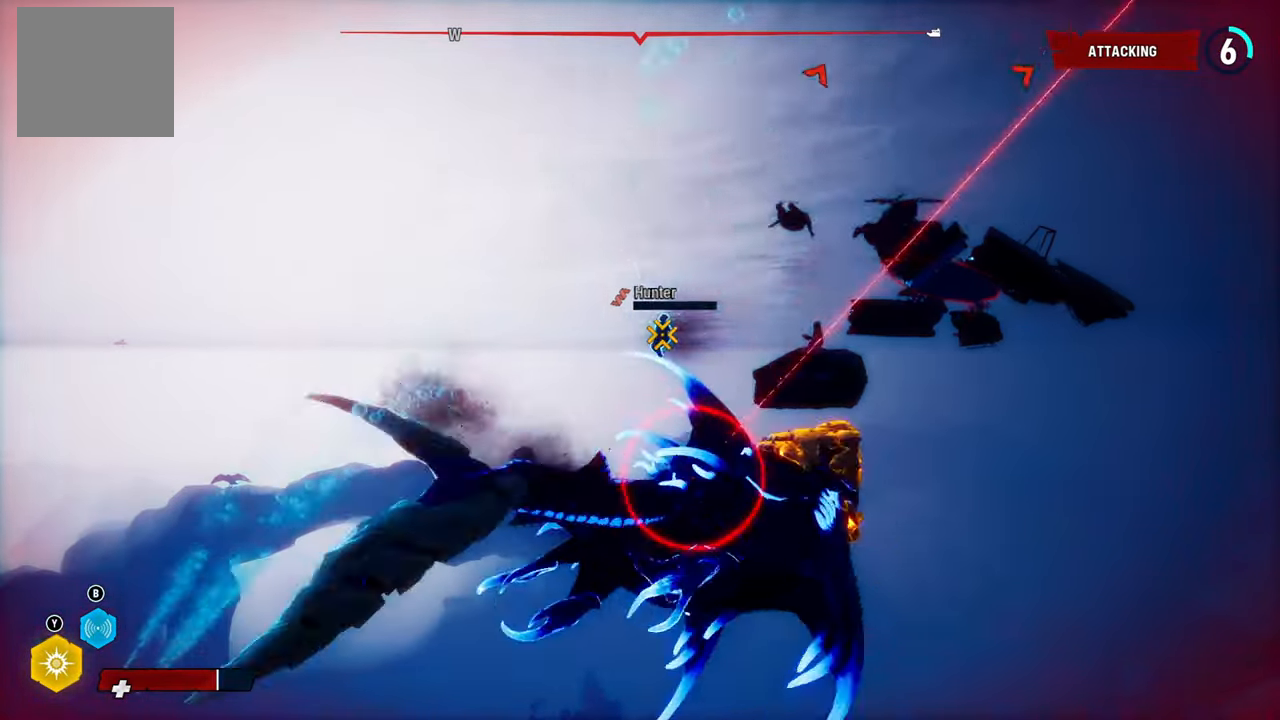
{"dt_ms": 500, "buttons": ["L2"], "left_stick": "up-left", "right_stick": "left", "events": [[140, "R1", "up"], [440, "left_stick", "up-left"], [460, "right_stick", "left"]]}
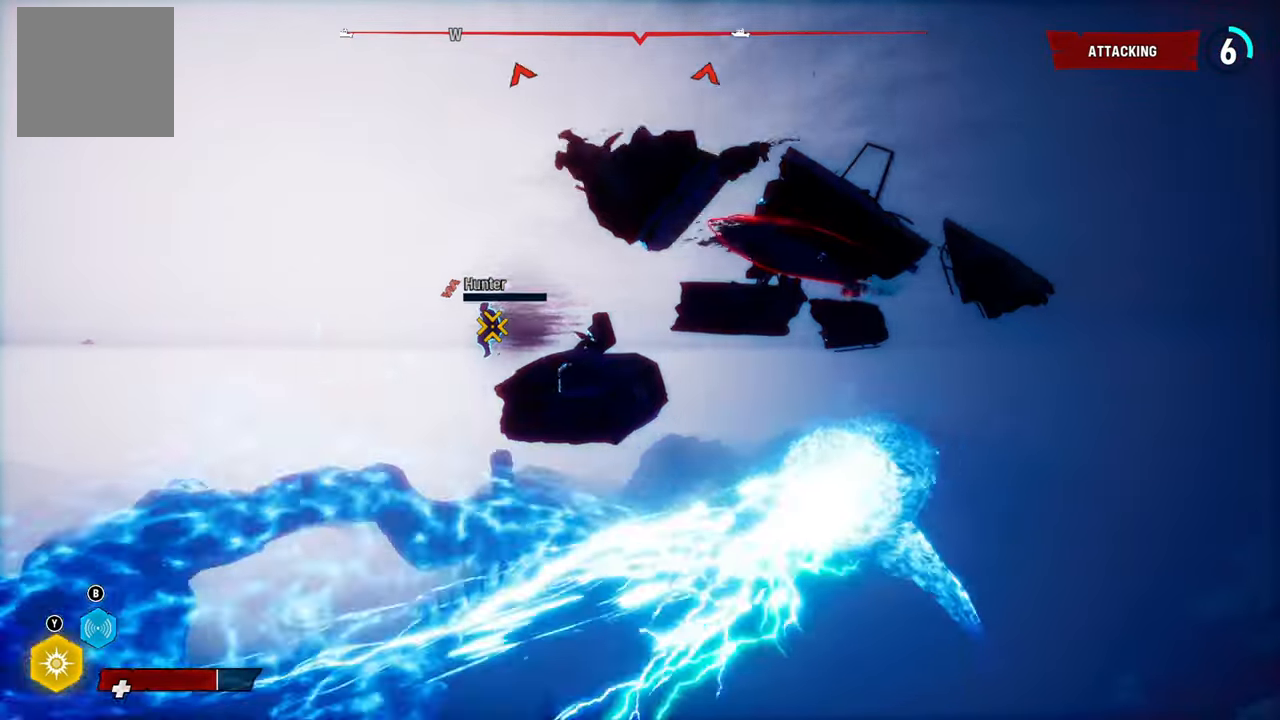
{"dt_ms": 500, "buttons": ["L2", "R2"], "left_stick": "up", "right_stick": "center", "events": [[280, "right_stick", "center"], [400, "R2", "down"], [480, "left_stick", "up"]]}
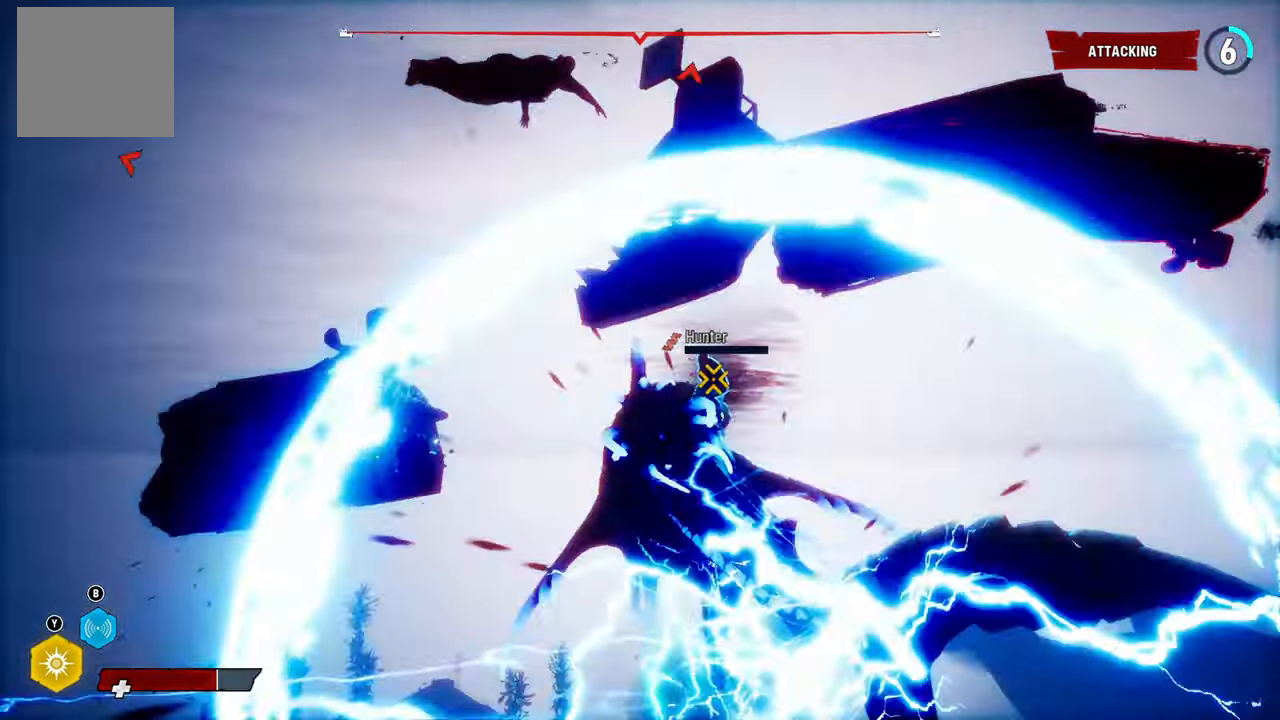
{"dt_ms": 500, "buttons": ["L2", "R2"], "left_stick": "up-right", "right_stick": "center", "events": [[80, "left_stick", "up-right"], [100, "R2", "up"], [160, "R2", "down"], [320, "R2", "up"], [400, "R2", "down"]]}
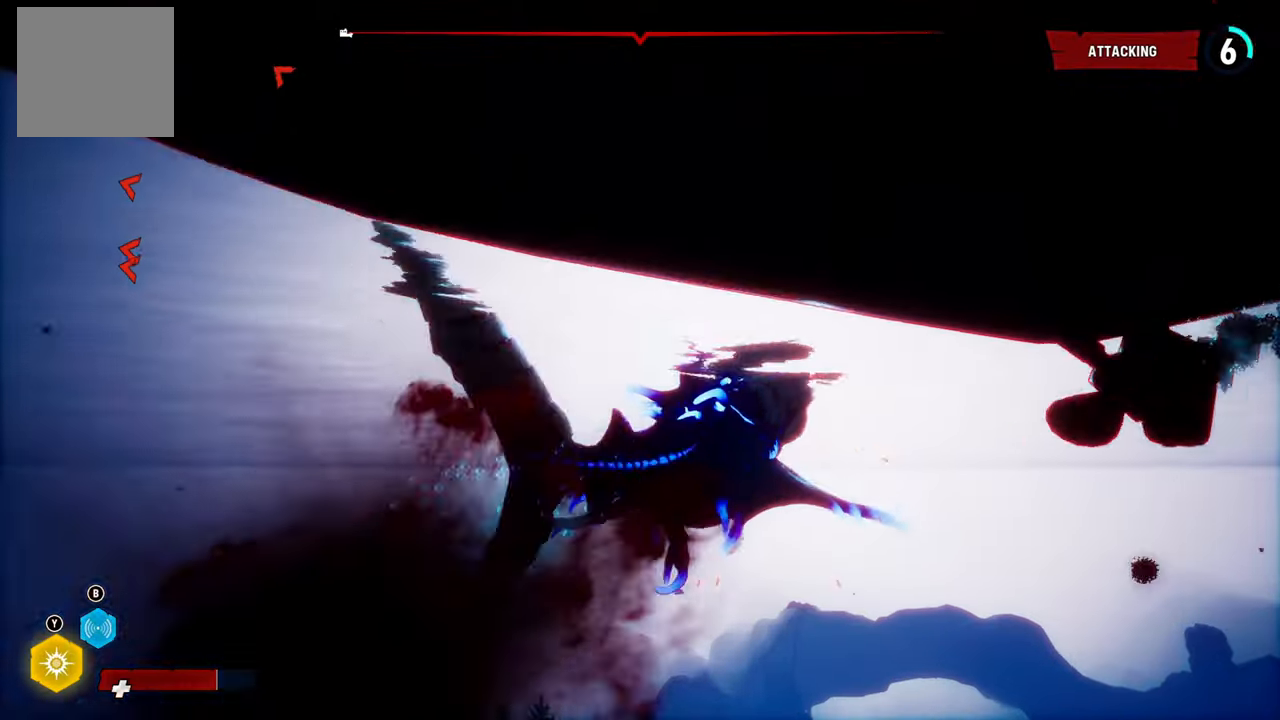
{"dt_ms": 500, "buttons": ["L2"], "left_stick": "up-right", "right_stick": "center", "events": [[40, "R2", "up"], [100, "R2", "down"], [260, "R2", "up"], [340, "R2", "down"], [500, "R2", "up"]]}
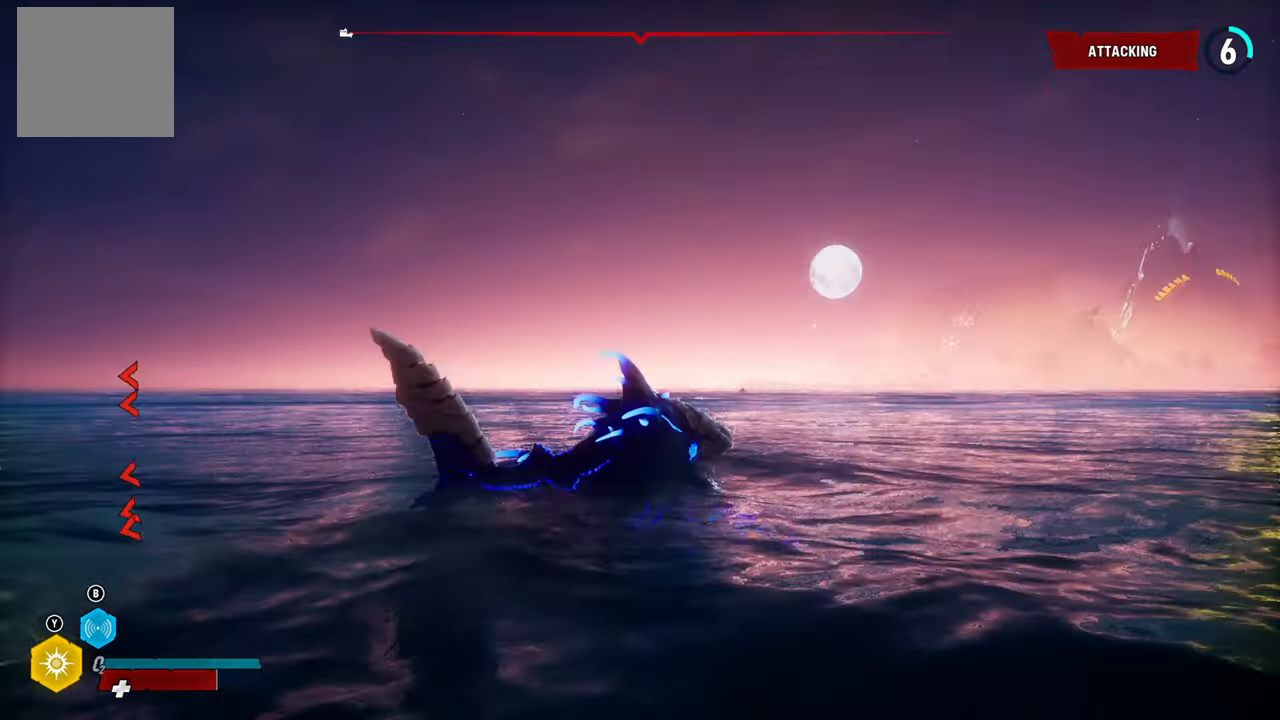
{"dt_ms": 500, "buttons": ["L2"], "left_stick": "up-right", "right_stick": "center", "events": [[60, "R2", "down"], [240, "R2", "up"], [300, "R2", "down"], [480, "R2", "up"]]}
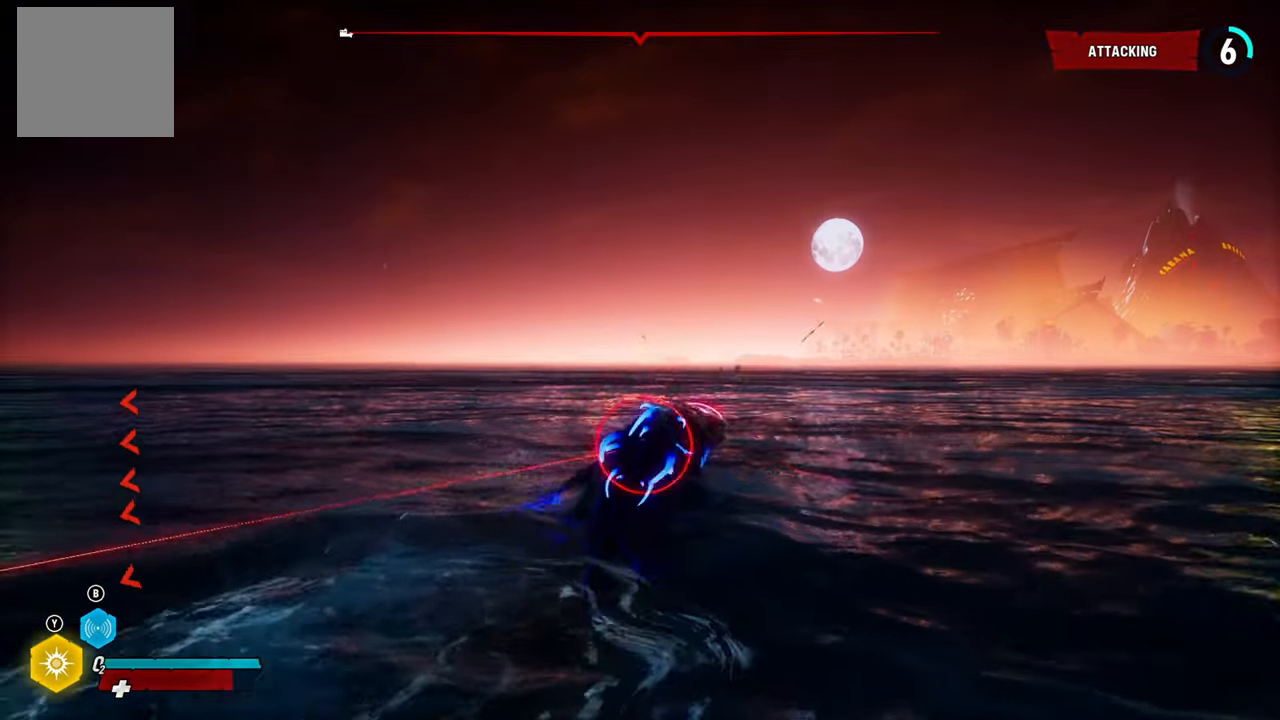
{"dt_ms": 500, "buttons": ["L2"], "left_stick": "up-right", "right_stick": "center", "events": [[20, "R2", "down"], [200, "R2", "up"], [280, "R2", "down"], [500, "R2", "up"]]}
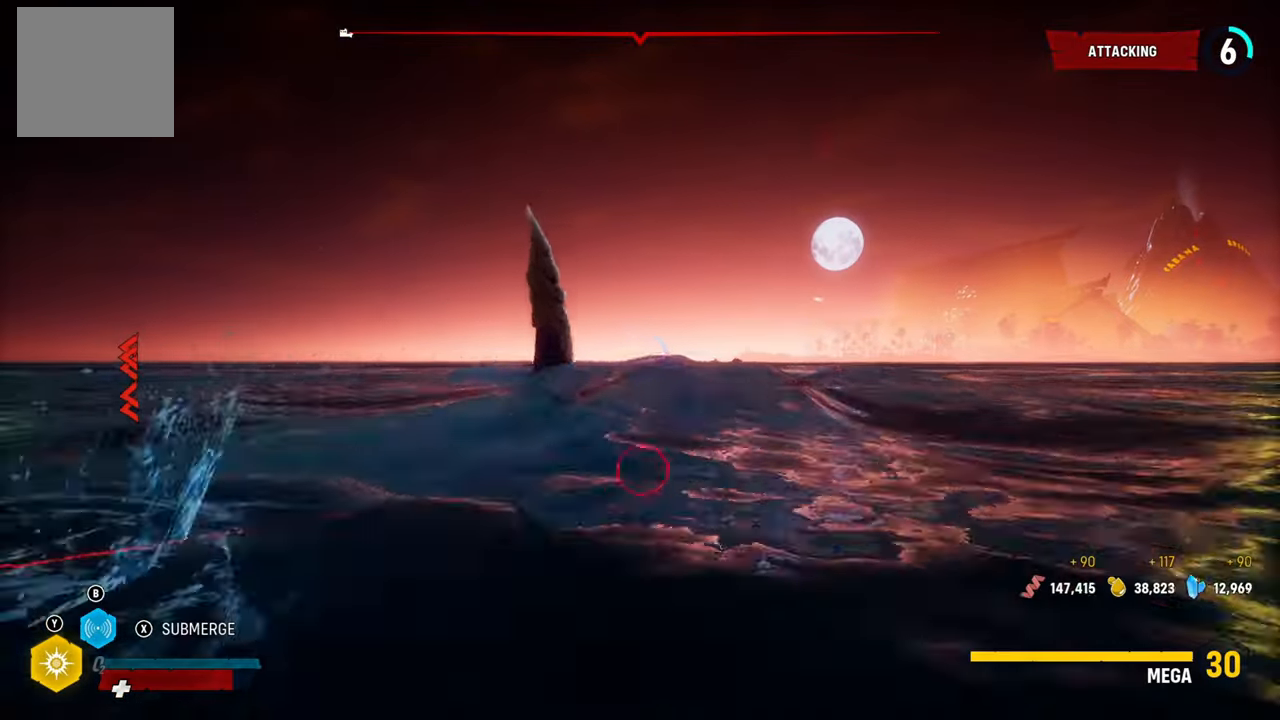
{"dt_ms": 500, "buttons": ["L2", "R2"], "left_stick": "up-left", "right_stick": "center", "events": [[60, "R1", "down"], [200, "R1", "up"], [200, "left_stick", "up-left"], [260, "R2", "down"], [400, "R2", "up"], [480, "R2", "down"]]}
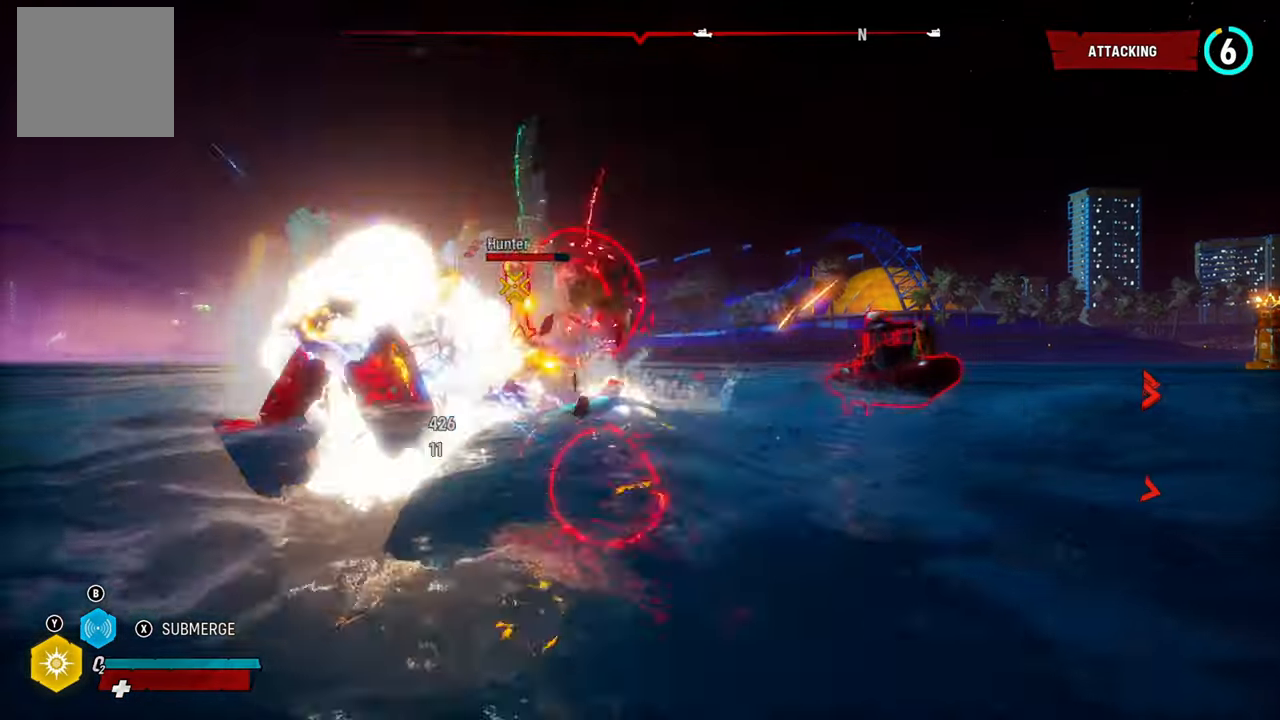
{"dt_ms": 500, "buttons": ["L2"], "left_stick": "up-right", "right_stick": "right", "events": [[140, "R2", "up"], [260, "right_stick", "right"], [360, "left_stick", "up-right"]]}
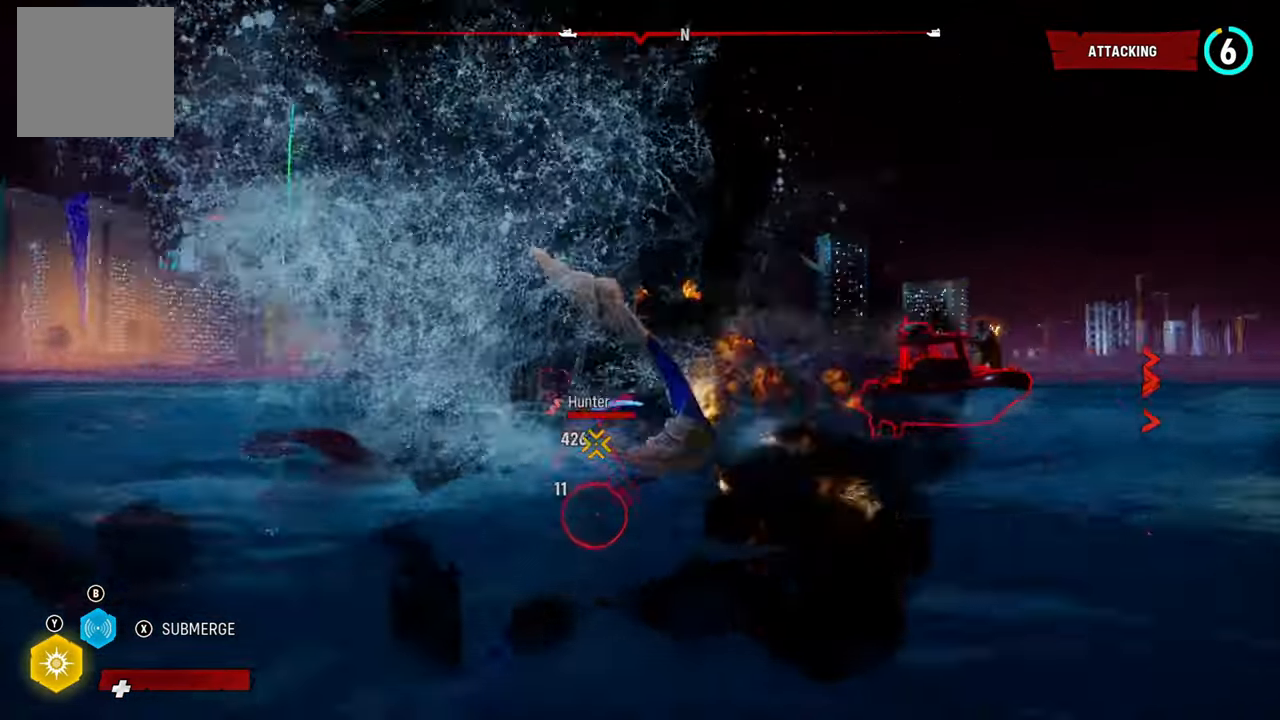
{"dt_ms": 500, "buttons": ["L2", "R2"], "left_stick": "up-right", "right_stick": "center", "events": [[140, "right_stick", "center"], [180, "R2", "down"], [200, "right_stick", "up-right"], [300, "right_stick", "center"], [360, "R2", "up"], [460, "R2", "down"]]}
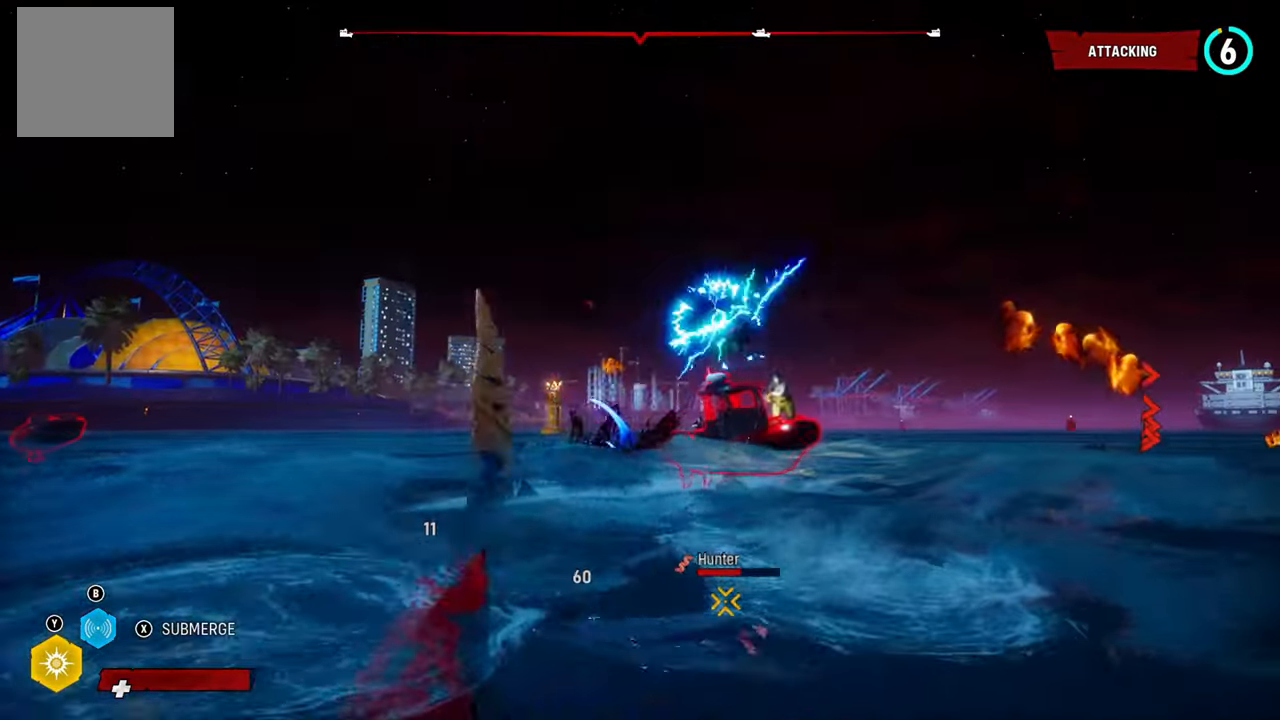
{"dt_ms": 500, "buttons": ["L2", "R2"], "left_stick": "up-right", "right_stick": "center", "events": [[120, "R2", "up"], [200, "R2", "down"], [360, "R2", "up"], [420, "R2", "down"]]}
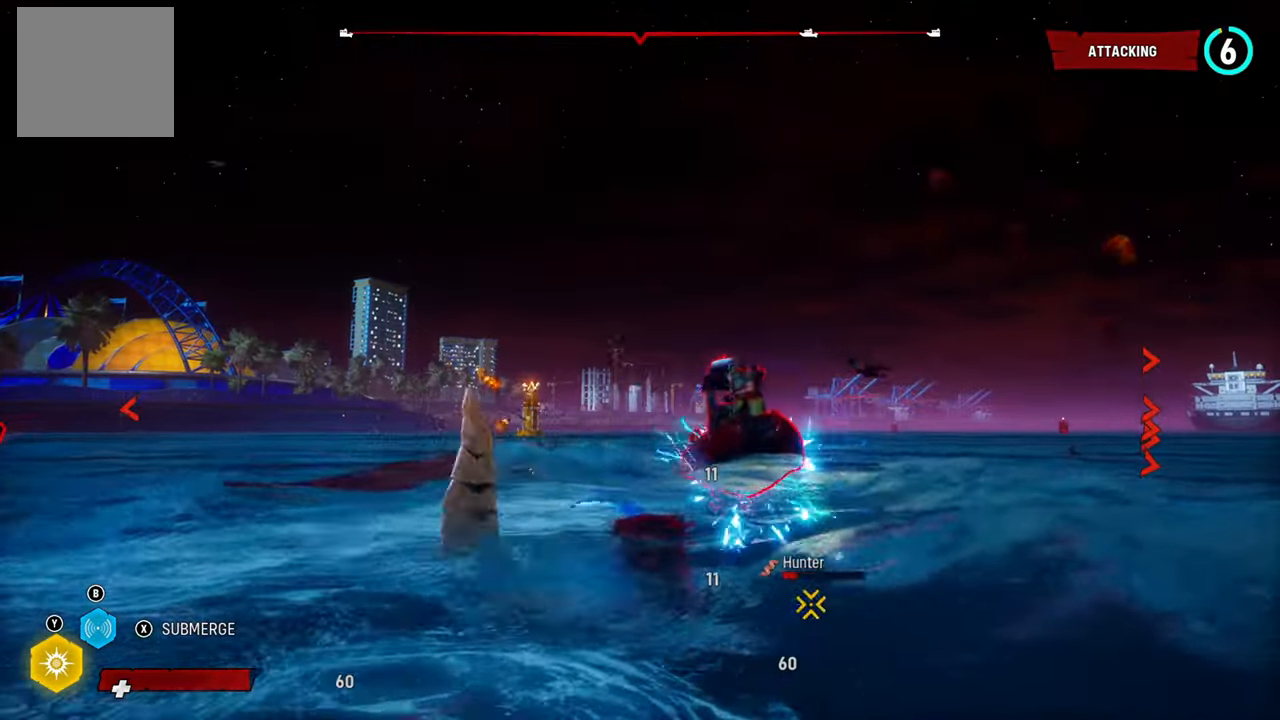
{"dt_ms": 500, "buttons": ["L2", "R2"], "left_stick": "up-right", "right_stick": "center", "events": [[360, "R2", "up"], [400, "R2", "down"]]}
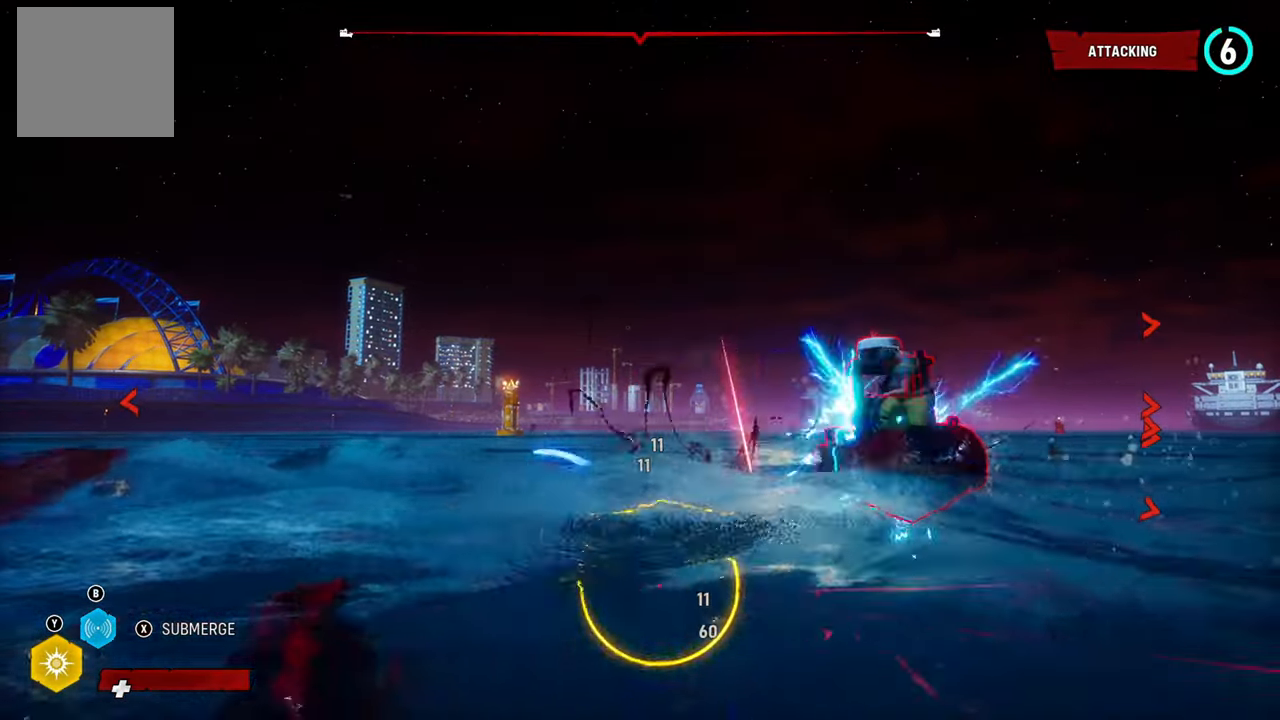
{"dt_ms": 500, "buttons": ["L2", "R2"], "left_stick": "up-right", "right_stick": "right", "events": [[80, "R2", "up"], [160, "R2", "down"], [240, "right_stick", "up-right"], [340, "right_stick", "center"], [360, "R2", "up"], [440, "R2", "down"], [460, "right_stick", "right"]]}
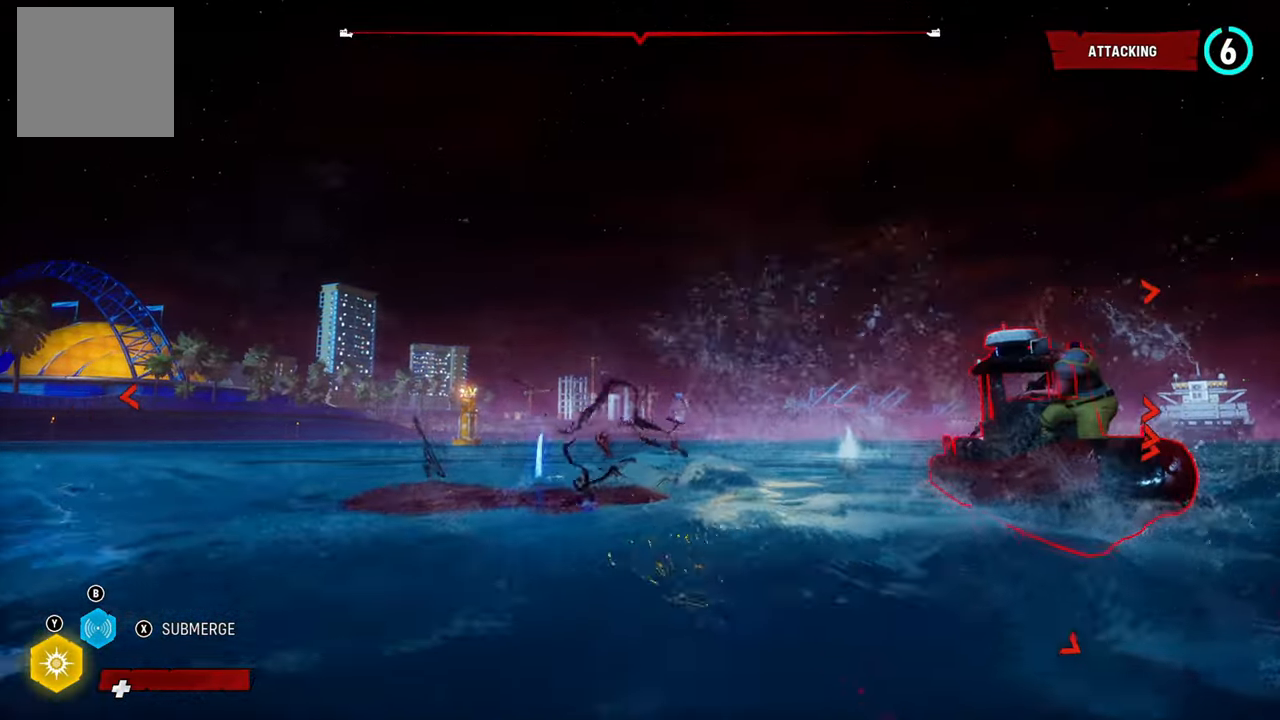
{"dt_ms": 500, "buttons": ["L2"], "left_stick": "up-right", "right_stick": "down-right", "events": [[120, "right_stick", "center"], [200, "R1", "down"], [240, "right_stick", "up-right"], [300, "R2", "up"], [380, "R1", "up"], [380, "right_stick", "down-right"]]}
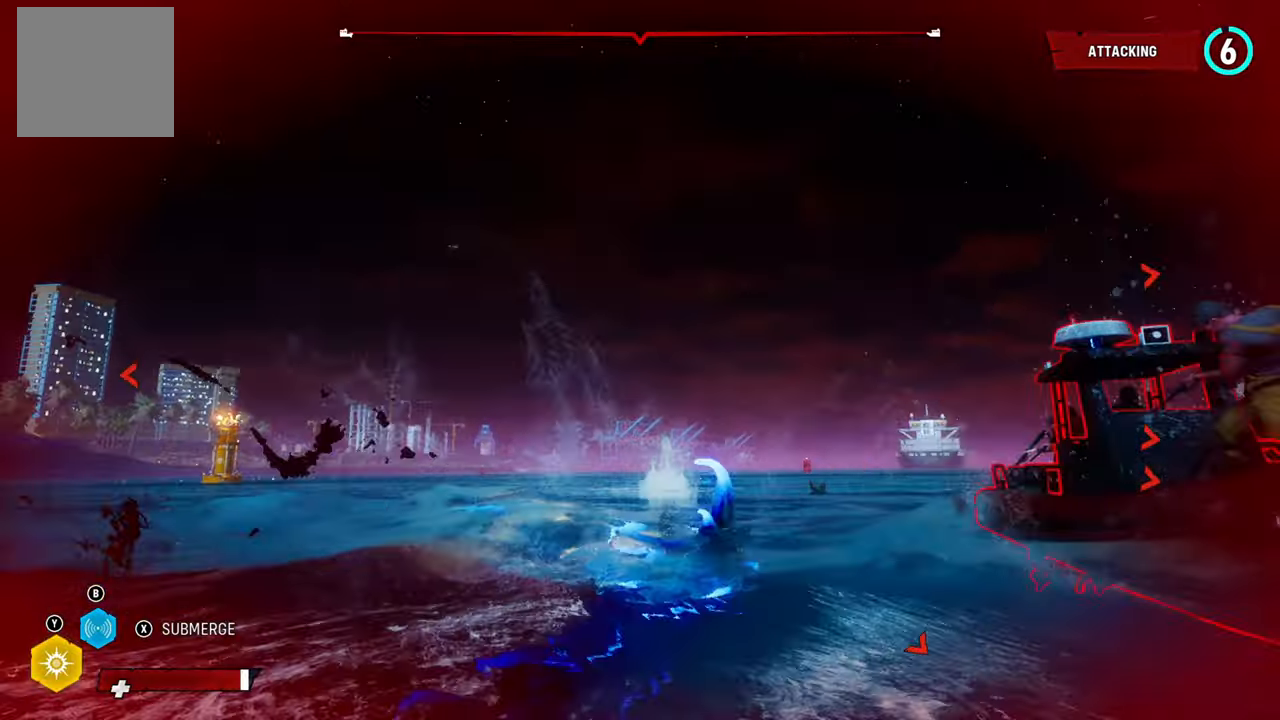
{"dt_ms": 500, "buttons": ["L2"], "left_stick": "up-right", "right_stick": "right", "events": [[60, "right_stick", "center"], [180, "R1", "down"], [260, "right_stick", "up-right"], [340, "right_stick", "center"], [360, "R1", "up"], [500, "right_stick", "right"]]}
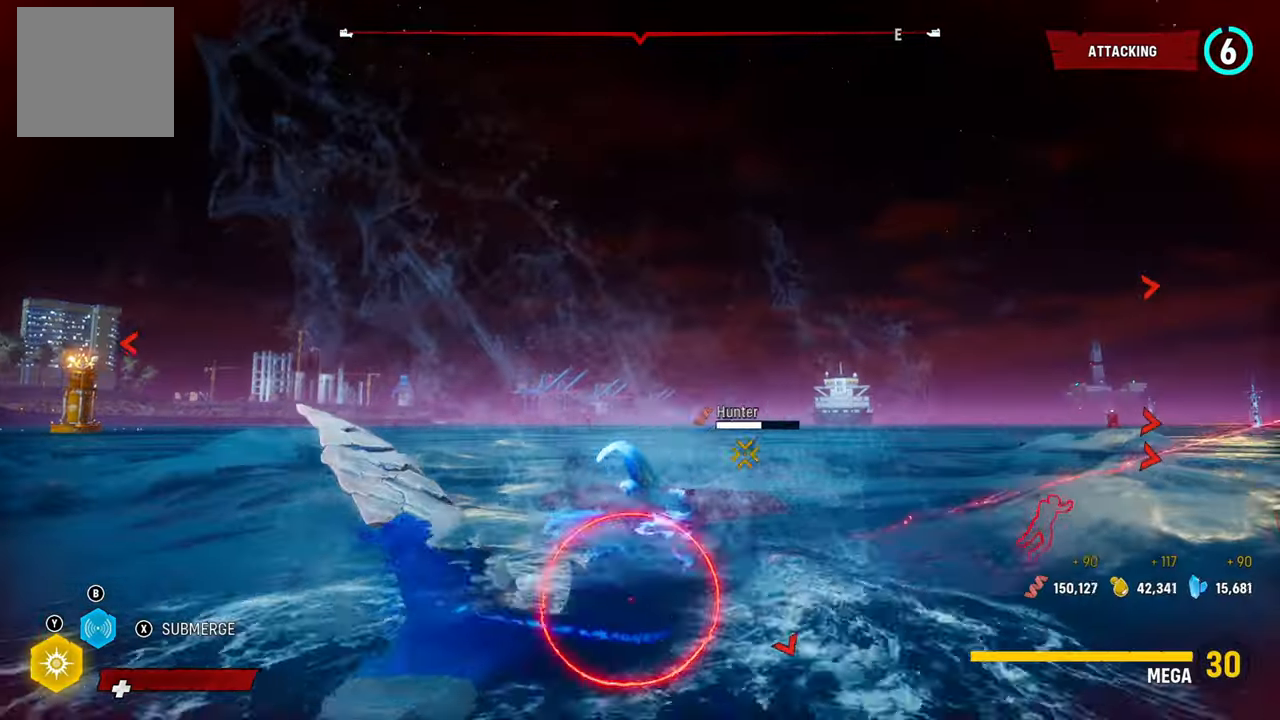
{"dt_ms": 500, "buttons": ["L2"], "left_stick": "up-right", "right_stick": "right", "events": []}
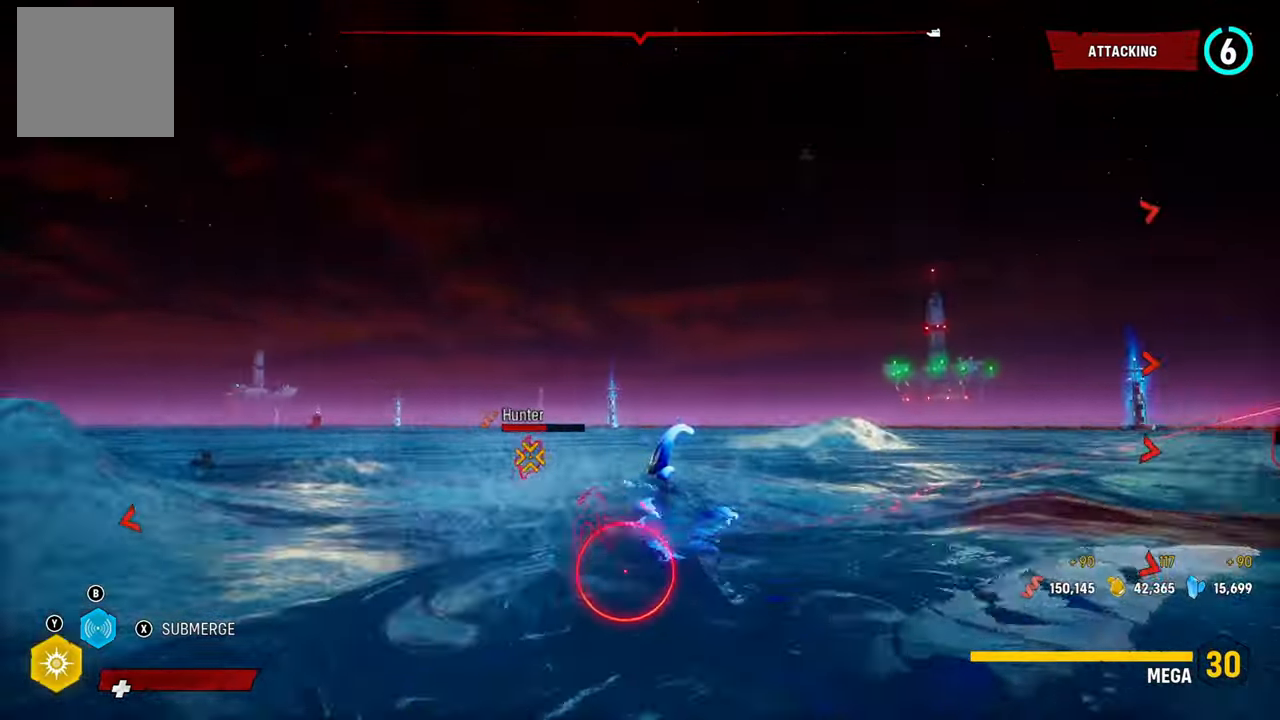
{"dt_ms": 500, "buttons": ["L2", "R1"], "left_stick": "up-right", "right_stick": "center", "events": [[460, "right_stick", "center"], [500, "R1", "down"]]}
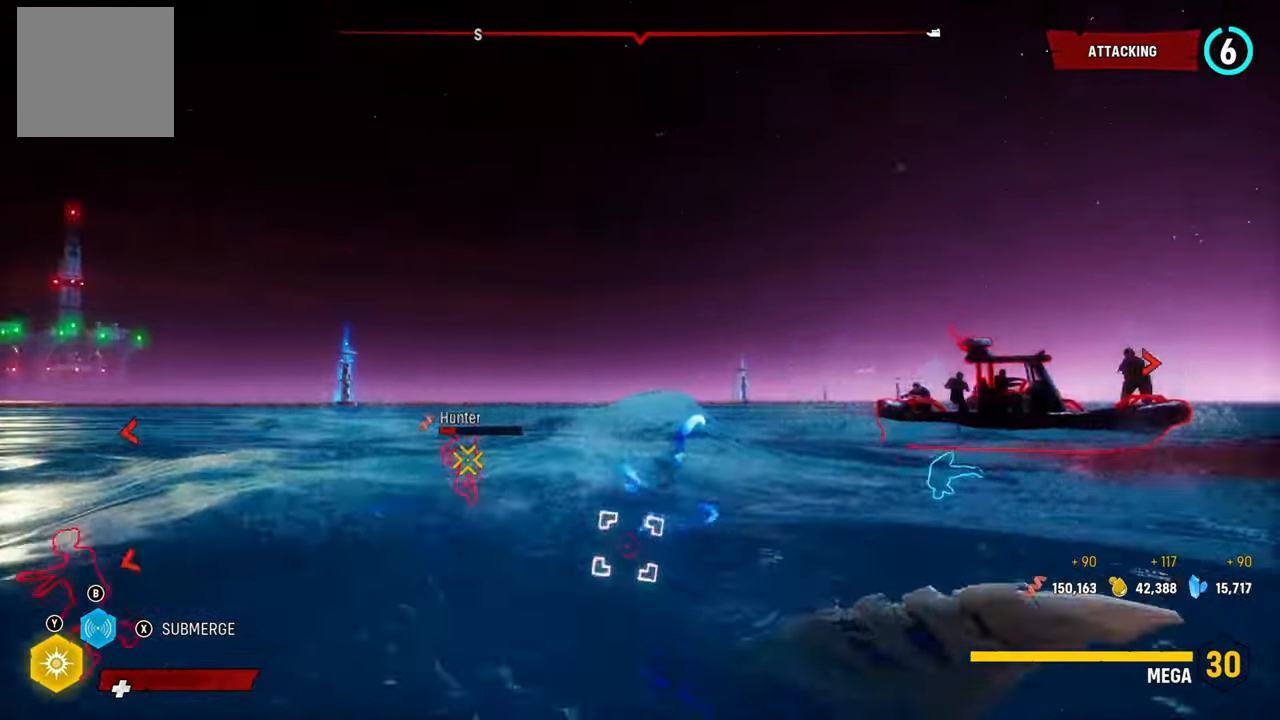
{"dt_ms": 500, "buttons": ["L2"], "left_stick": "up-right", "right_stick": "right", "events": [[160, "R1", "up"], [200, "right_stick", "right"]]}
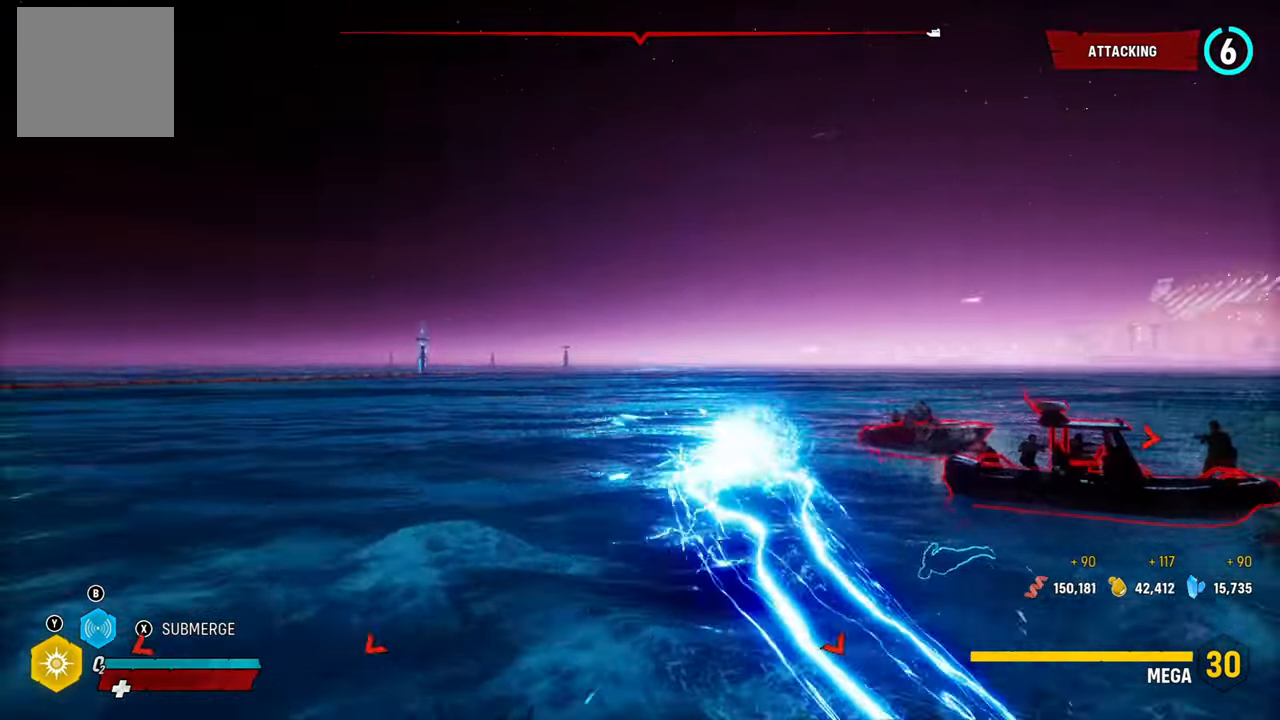
{"dt_ms": 500, "buttons": ["L2"], "left_stick": "up-right", "right_stick": "center", "events": [[360, "right_stick", "center"]]}
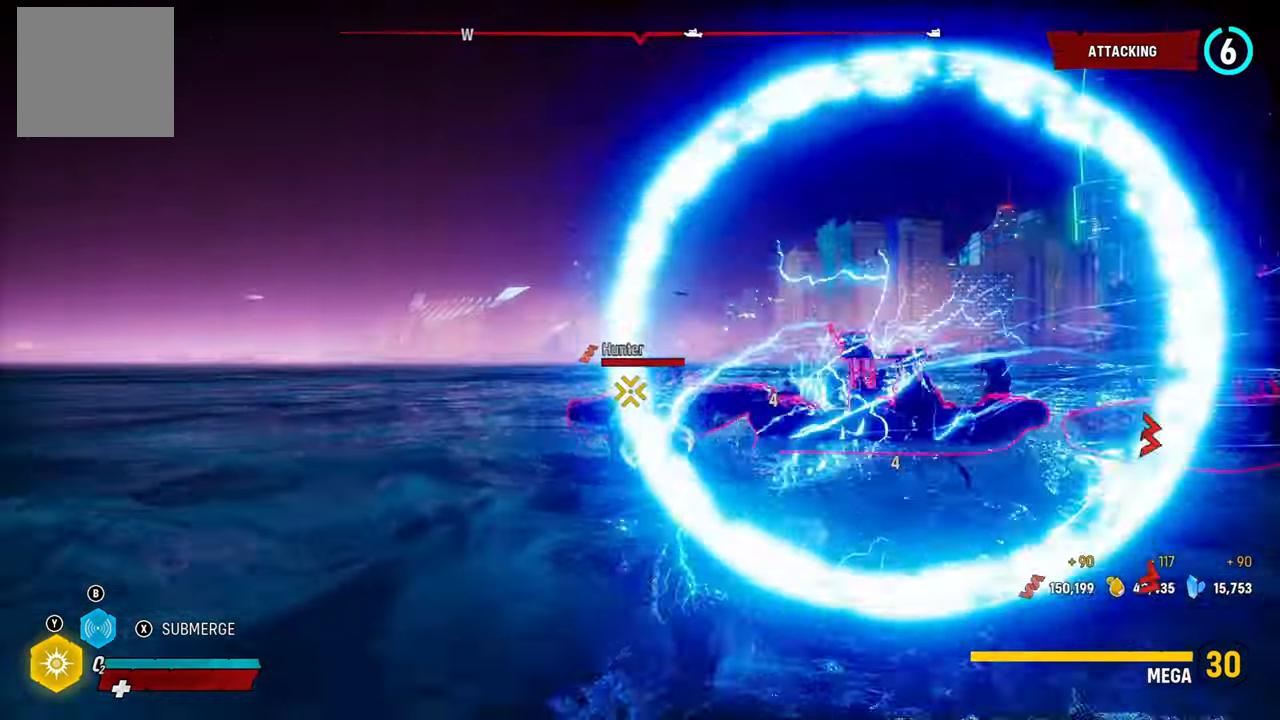
{"dt_ms": 500, "buttons": ["L2"], "left_stick": "up-right", "right_stick": "center", "events": [[220, "R1", "down"], [340, "right_stick", "up-right"], [380, "R1", "up"], [400, "right_stick", "center"]]}
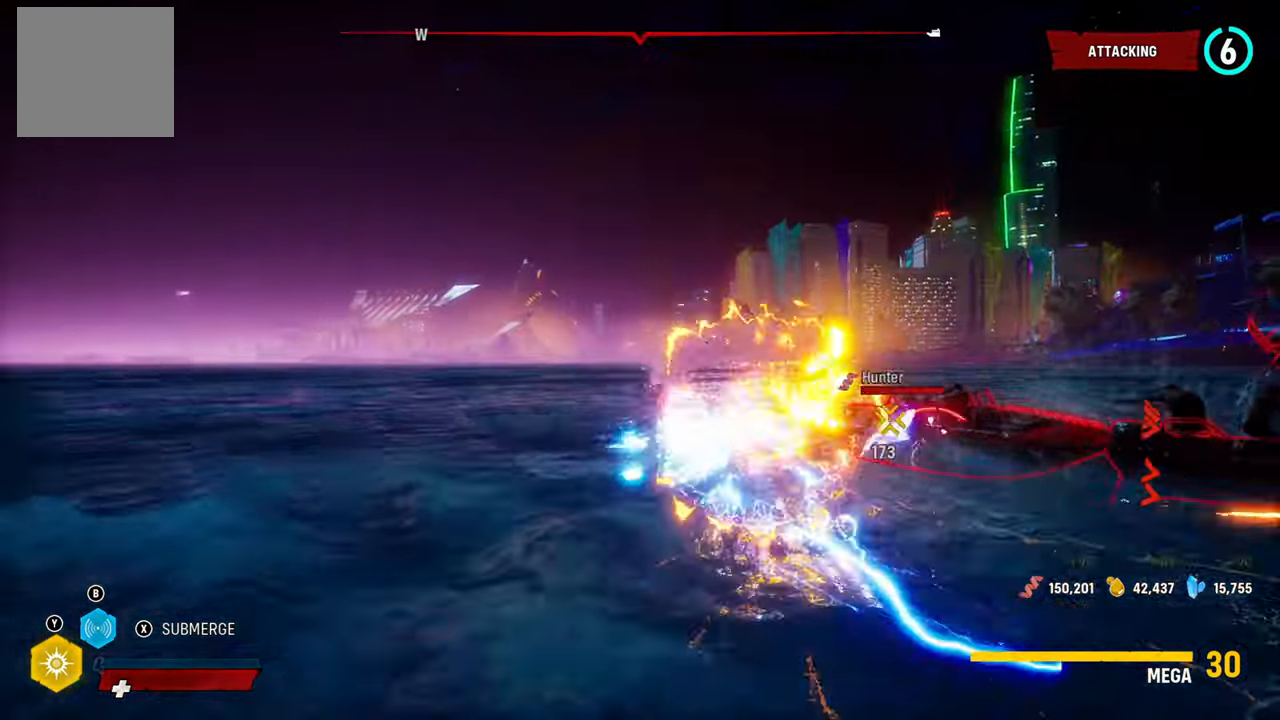
{"dt_ms": 500, "buttons": ["L2", "R2"], "left_stick": "up-right", "right_stick": "right", "events": [[40, "R2", "down"], [60, "right_stick", "up-right"], [200, "right_stick", "right"]]}
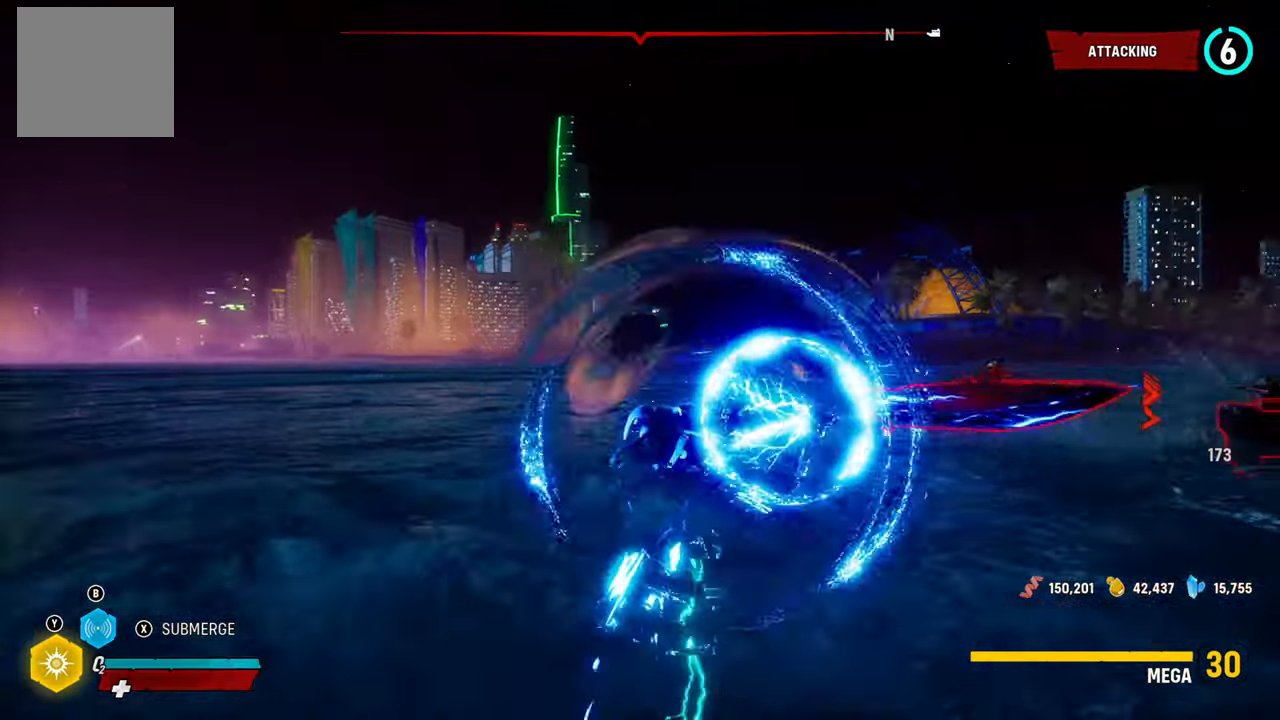
{"dt_ms": 500, "buttons": ["L2", "R1"], "left_stick": "up-right", "right_stick": "right", "events": [[100, "R2", "up"], [440, "R1", "down"]]}
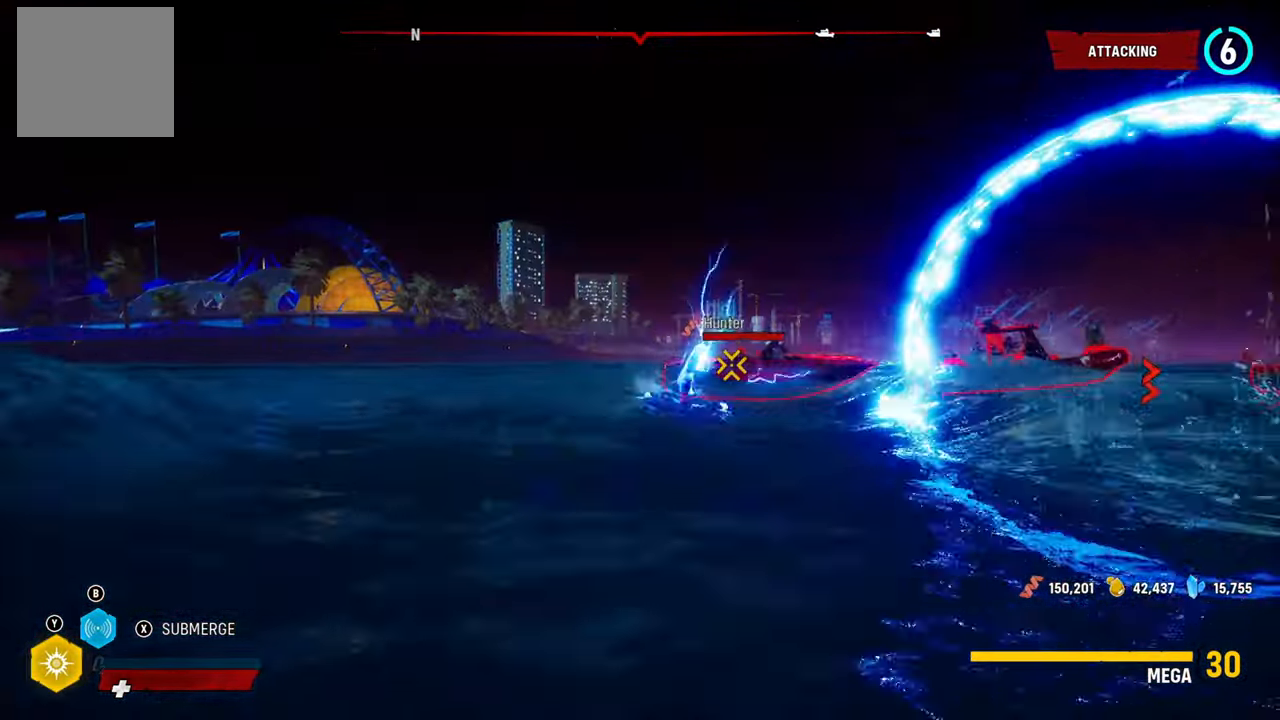
{"dt_ms": 500, "buttons": ["L2", "R2"], "left_stick": "up-right", "right_stick": "center", "events": [[80, "R1", "up"], [140, "right_stick", "center"], [240, "R2", "down"], [240, "right_stick", "up-right"], [400, "right_stick", "center"], [440, "R2", "up"], [500, "R2", "down"]]}
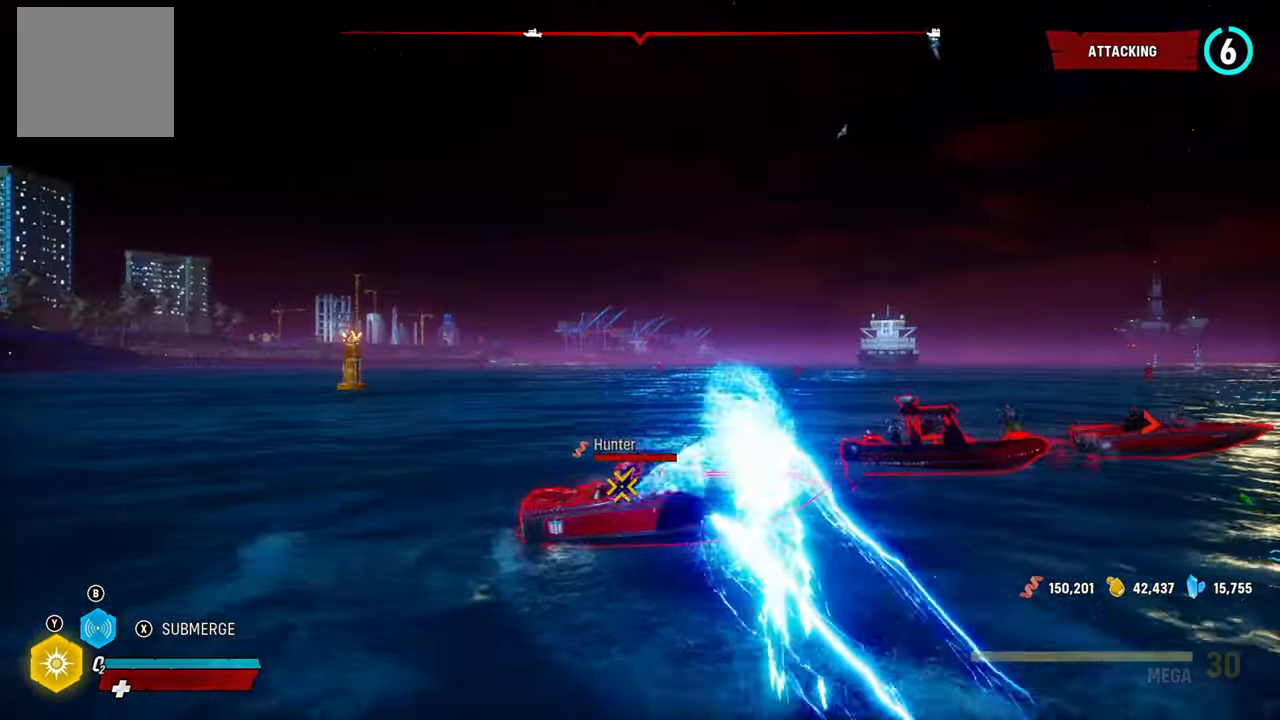
{"dt_ms": 500, "buttons": ["L2"], "left_stick": "up-right", "right_stick": "center", "events": [[160, "R2", "up"], [240, "R2", "down"], [260, "right_stick", "up-right"], [380, "right_stick", "center"], [420, "R2", "up"]]}
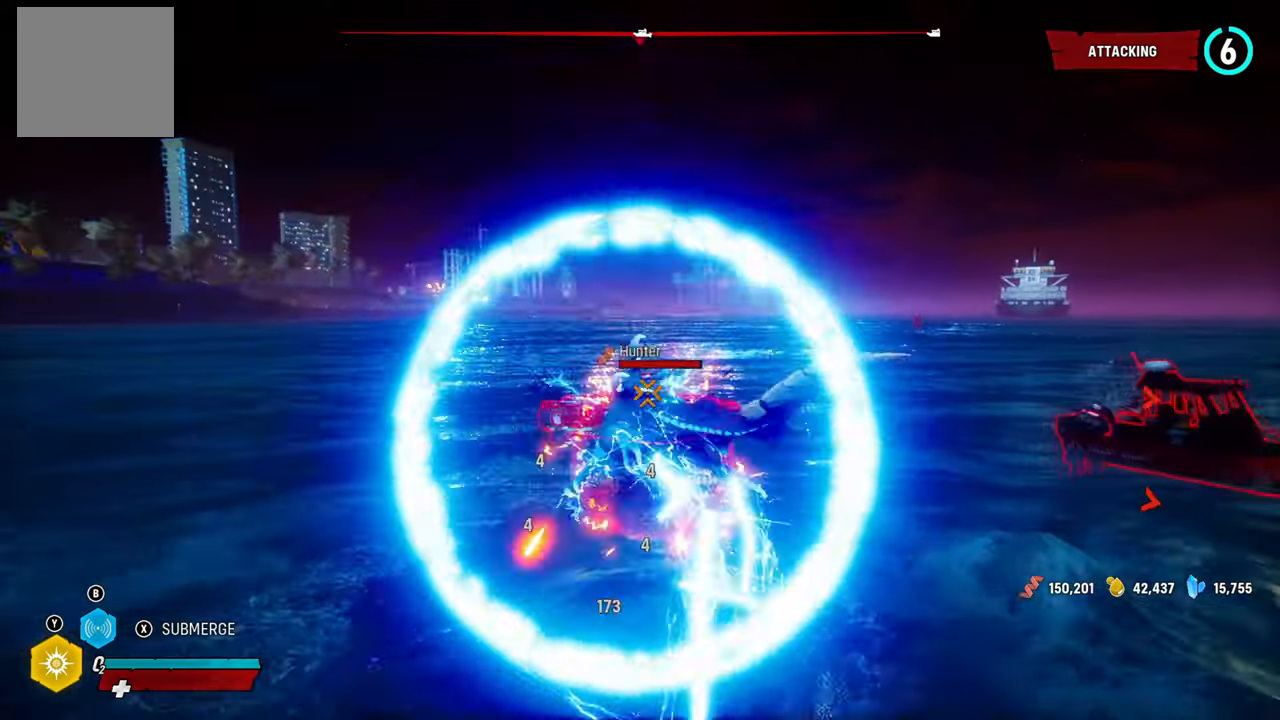
{"dt_ms": 500, "buttons": ["L2"], "left_stick": "up-right", "right_stick": "right", "events": [[160, "R1", "down"], [200, "right_stick", "up-right"], [300, "right_stick", "right"], [340, "R1", "up"]]}
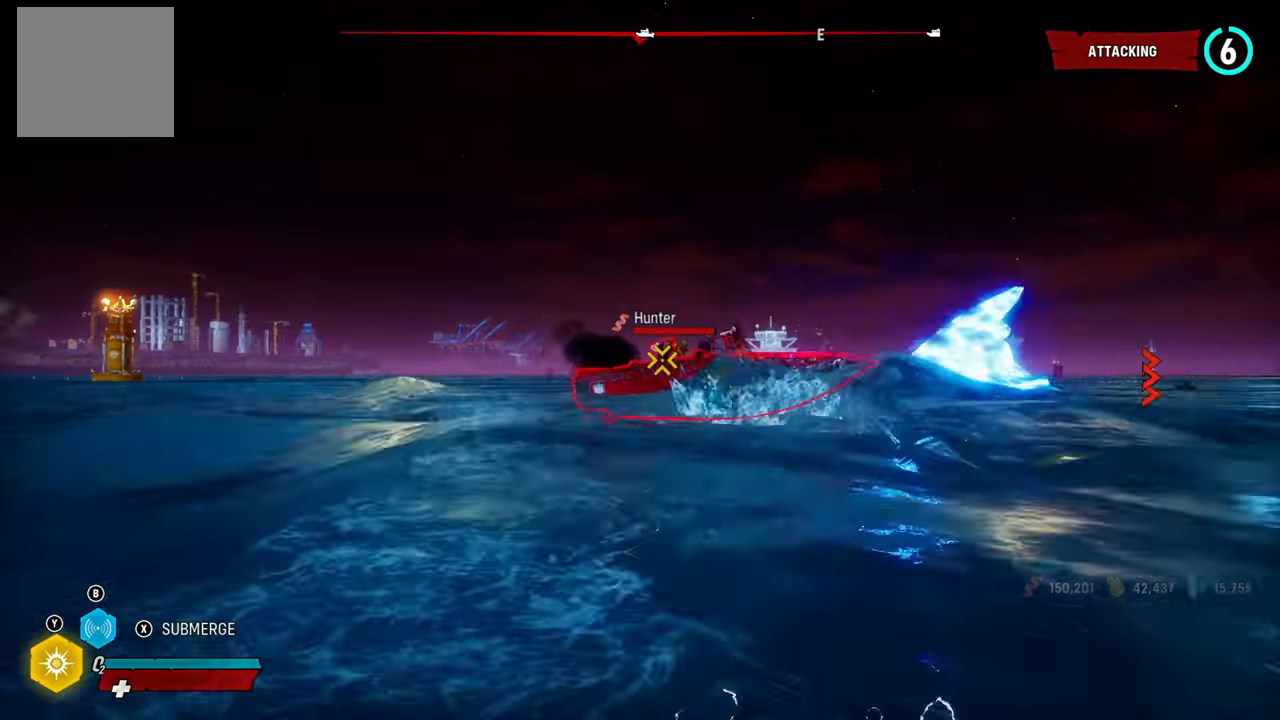
{"dt_ms": 500, "buttons": ["L2"], "left_stick": "up-right", "right_stick": "center", "events": [[140, "R2", "down"], [380, "right_stick", "center"], [400, "R2", "up"]]}
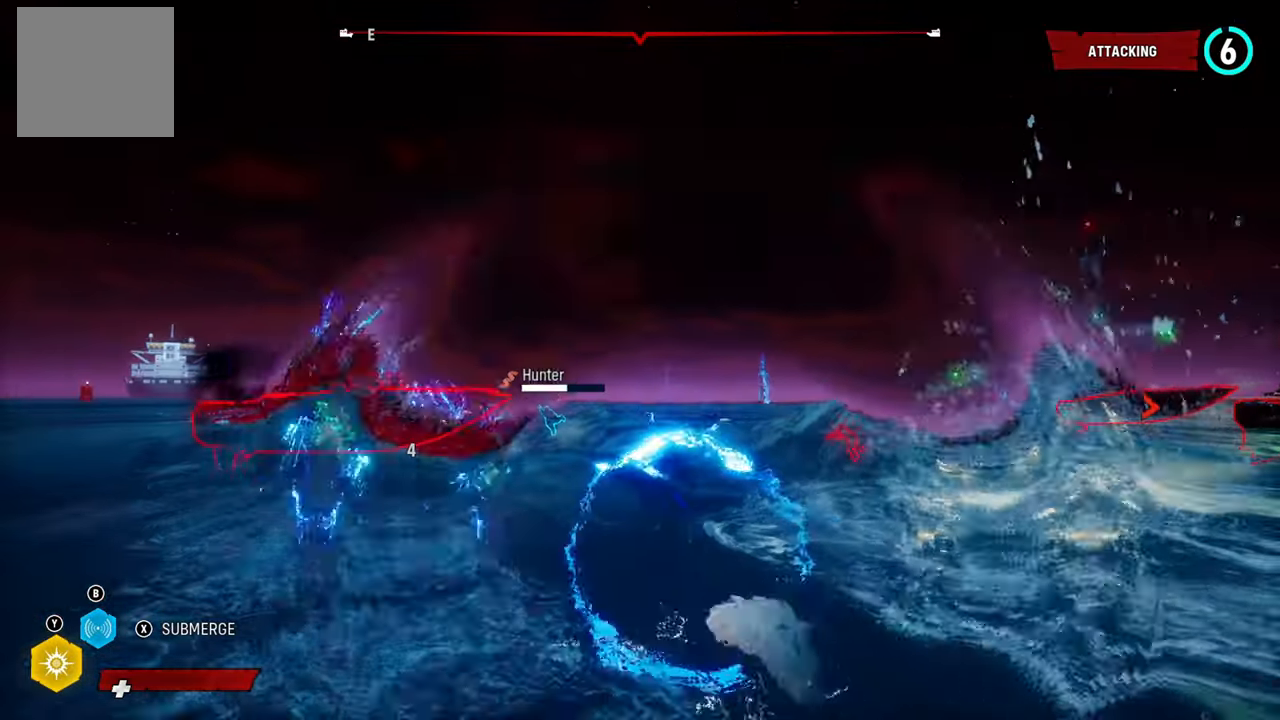
{"dt_ms": 500, "buttons": ["L2"], "left_stick": "up-right", "right_stick": "right", "events": [[140, "right_stick", "right"]]}
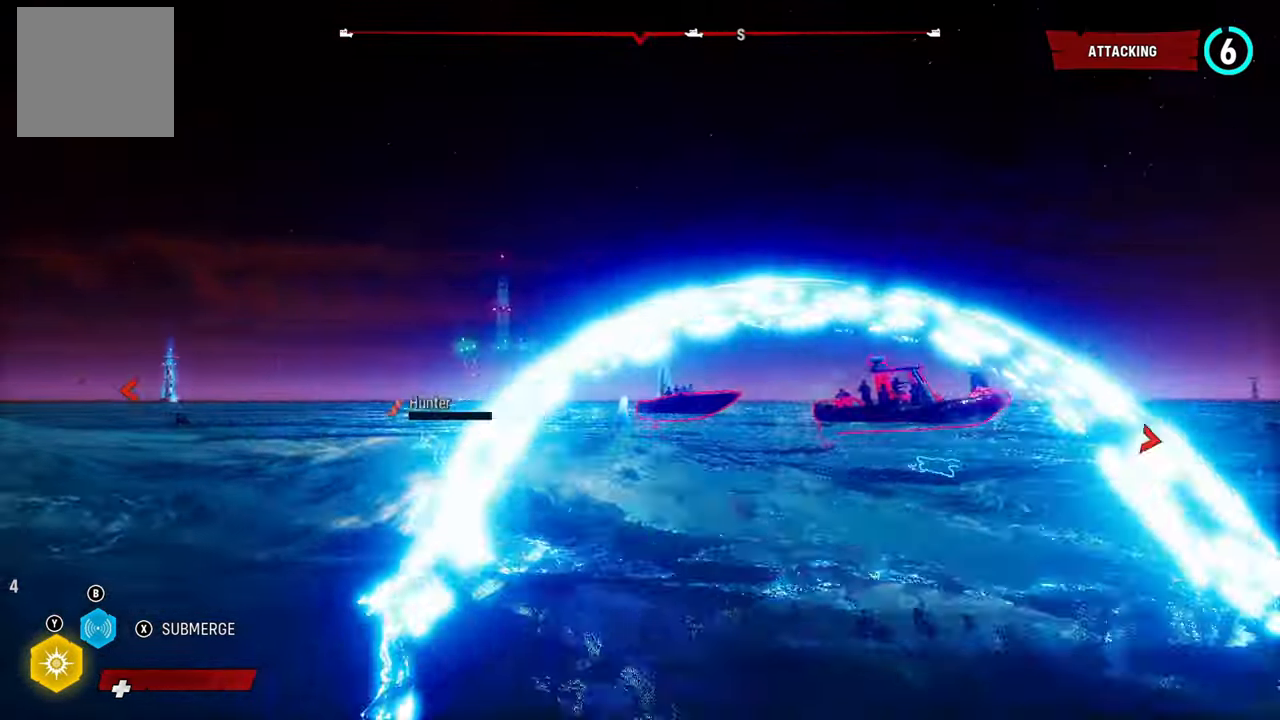
{"dt_ms": 500, "buttons": ["L2"], "left_stick": "up-right", "right_stick": "center", "events": [[100, "right_stick", "center"], [260, "R1", "down"], [420, "R1", "up"], [420, "right_stick", "down"], [500, "right_stick", "center"]]}
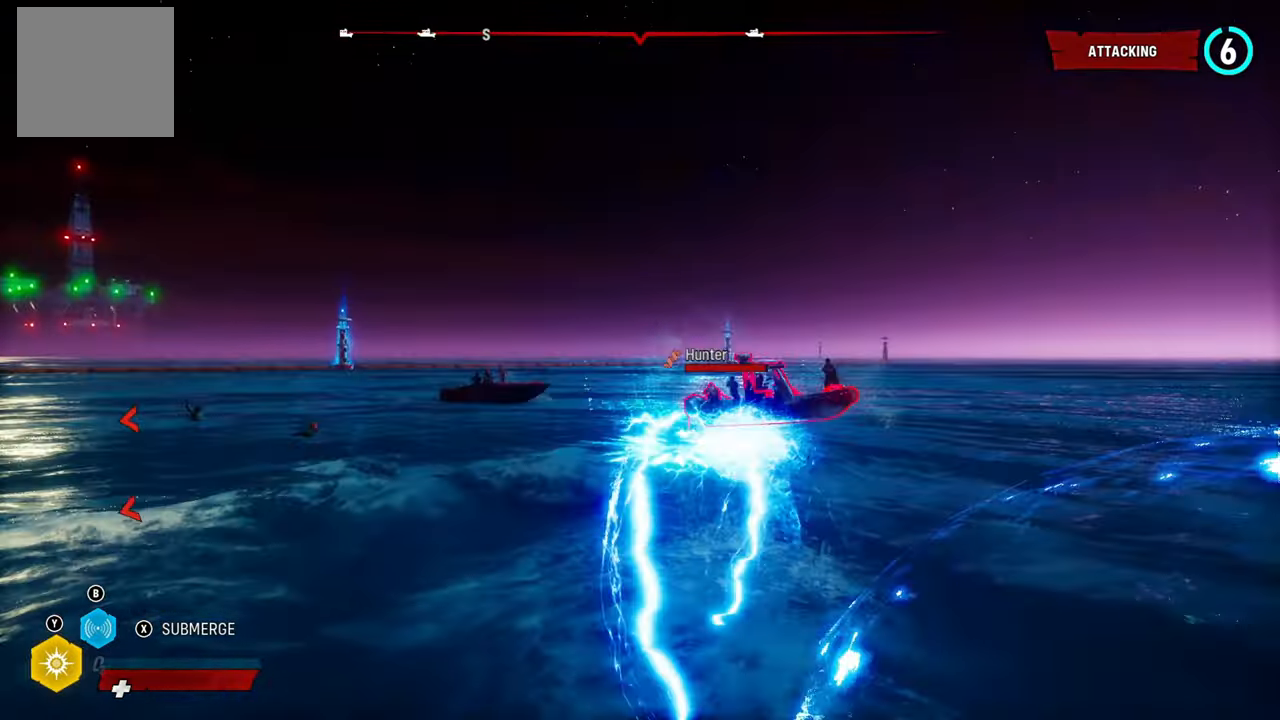
{"dt_ms": 500, "buttons": ["L2"], "left_stick": "up-right", "right_stick": "center", "events": [[120, "right_stick", "right"], [480, "right_stick", "center"]]}